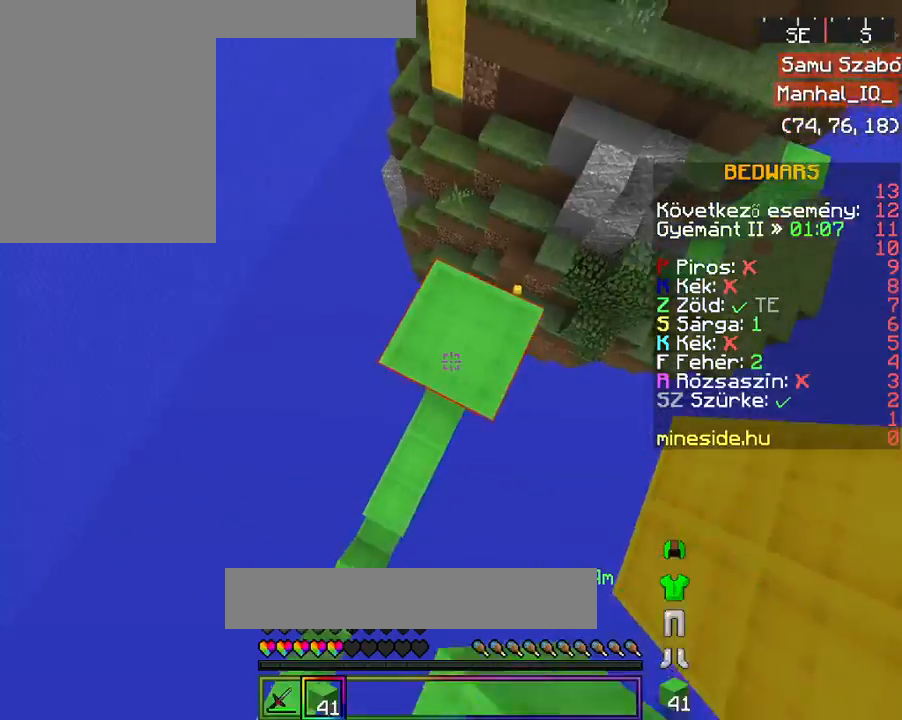
Gameplay with keyboard and mouse; each line is a JSON object with the keys and mouse buttons held at the frame after it. "events" lists presses ("down") and releases ("up") of "a", "d", "s", "space", "w", "mouse_left" and "mouse_right" between this image and that frame as [ms after this image, input, new state], when the widget could be followed in between. "mouse_left", "mouse_right" = the "left", "right" buttons of the "mouse" list. No other keys are recorded. Fast repeated clicks can show as one long hold. Mouse movement is not recorded.
{"keys": ["space", "w"], "mouse": ["right"], "events": [[300, "space", "up"], [367, "space", "down"], [367, "w", "down"]]}
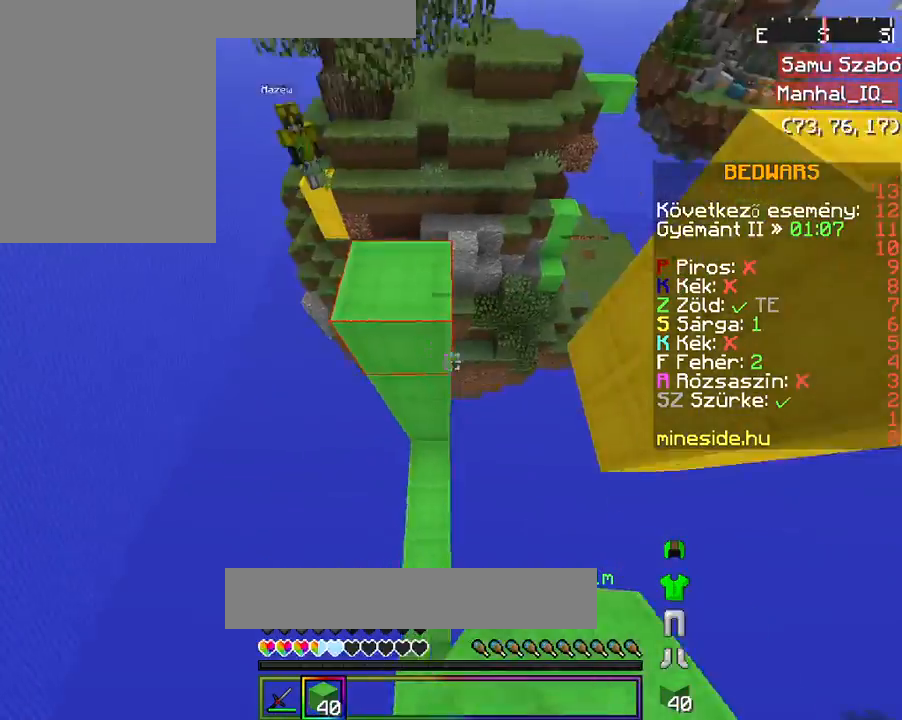
{"keys": ["space"], "mouse": ["right"], "events": [[233, "a", "down"], [267, "space", "up"], [367, "space", "down"], [433, "a", "up"], [467, "w", "up"]]}
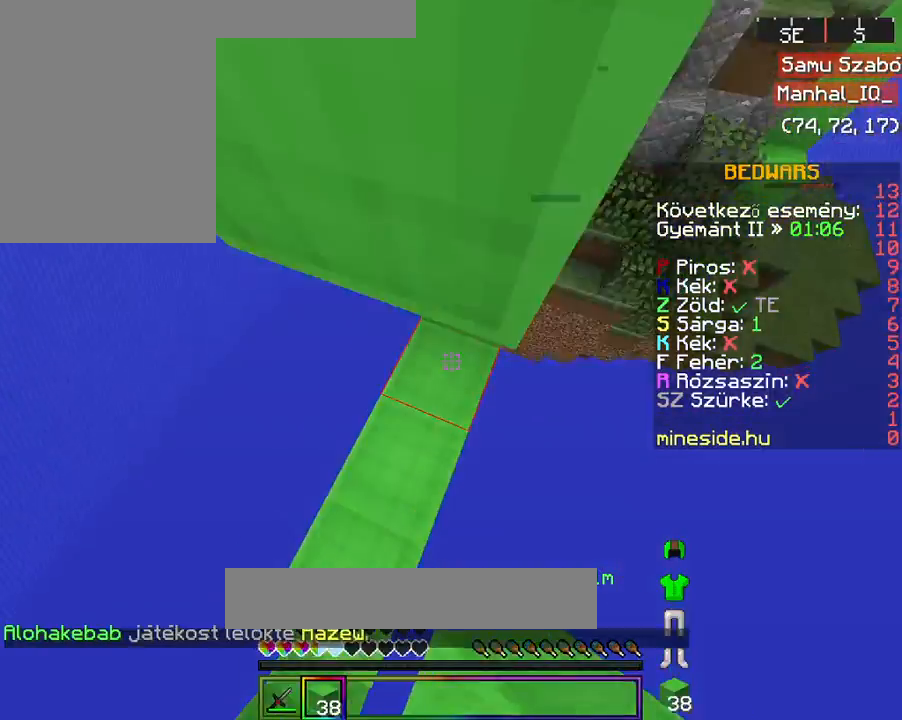
{"keys": [], "mouse": [], "events": [[167, "d", "down"], [167, "w", "down"], [300, "space", "up"], [367, "d", "up"], [367, "w", "up"], [467, "mouse_right", "up"]]}
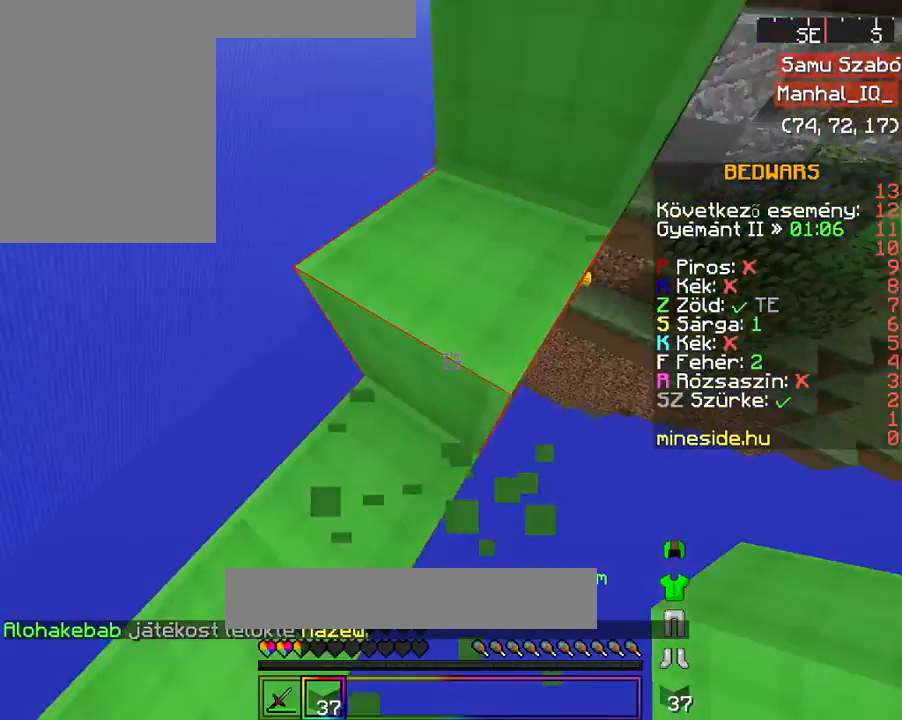
{"keys": ["d", "w"], "mouse": ["right"], "events": [[167, "w", "down"], [233, "mouse_right", "down"], [367, "mouse_right", "up"], [467, "d", "down"], [467, "mouse_right", "down"]]}
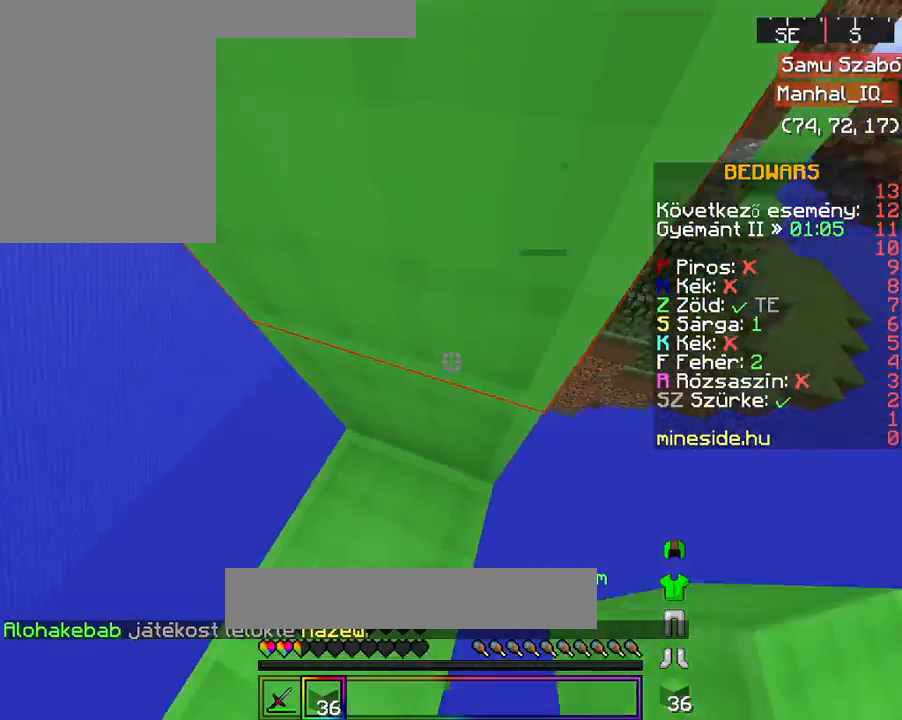
{"keys": [], "mouse": ["right"], "events": [[100, "w", "up"], [500, "d", "up"]]}
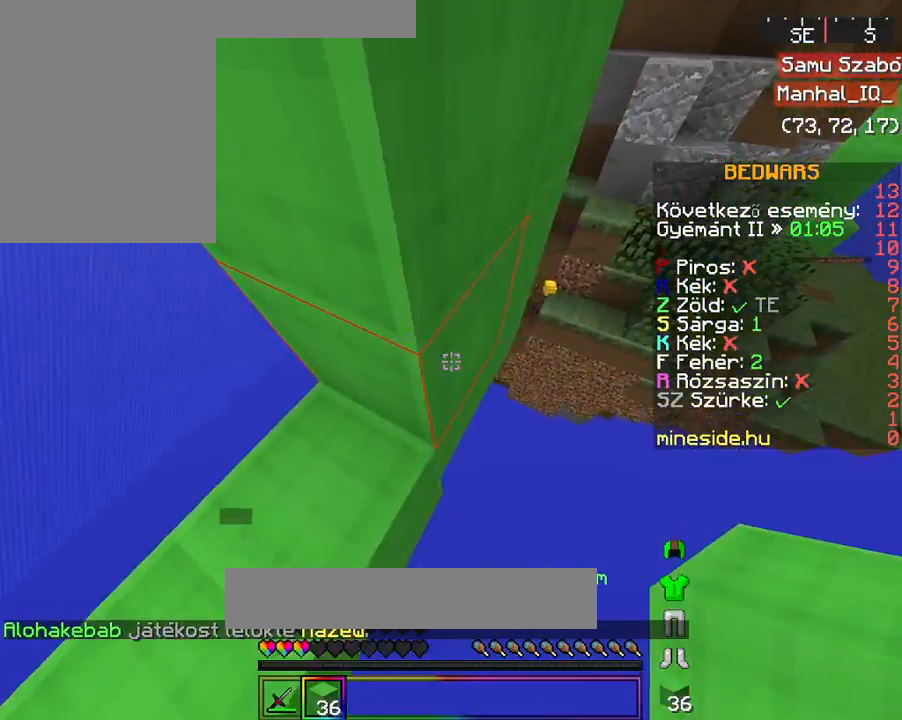
{"keys": ["a"], "mouse": [], "events": [[367, "a", "down"], [500, "mouse_right", "up"]]}
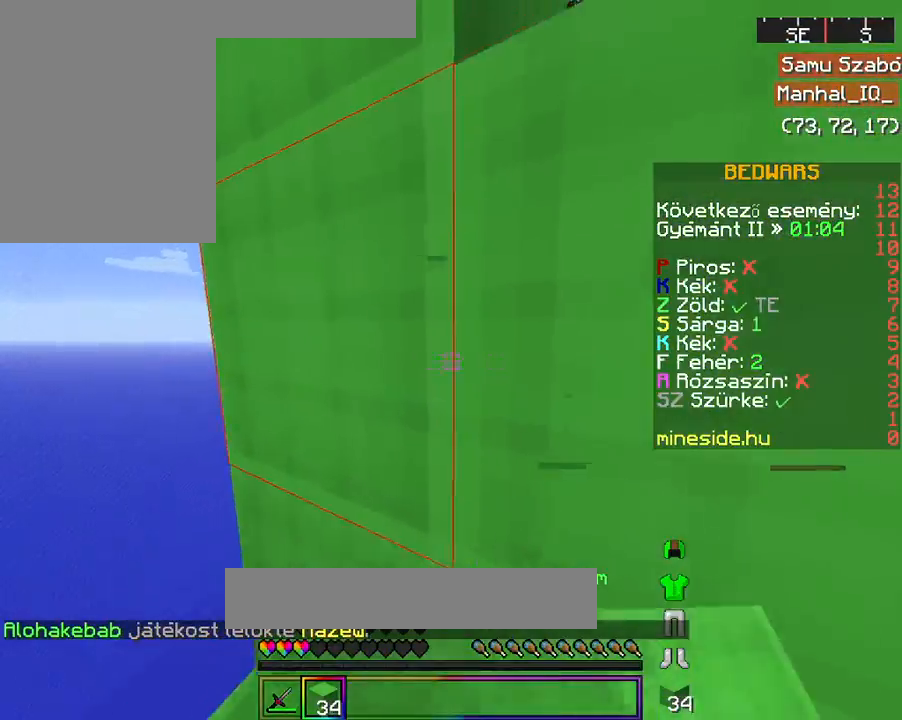
{"keys": [], "mouse": [], "events": [[267, "a", "up"]]}
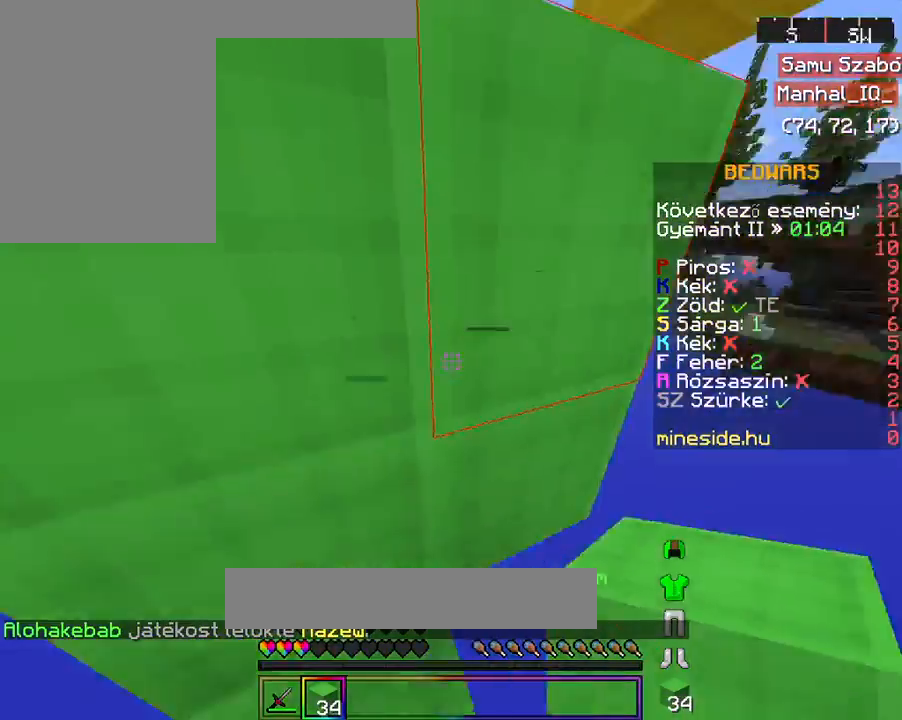
{"keys": ["d"], "mouse": [], "events": [[400, "d", "down"]]}
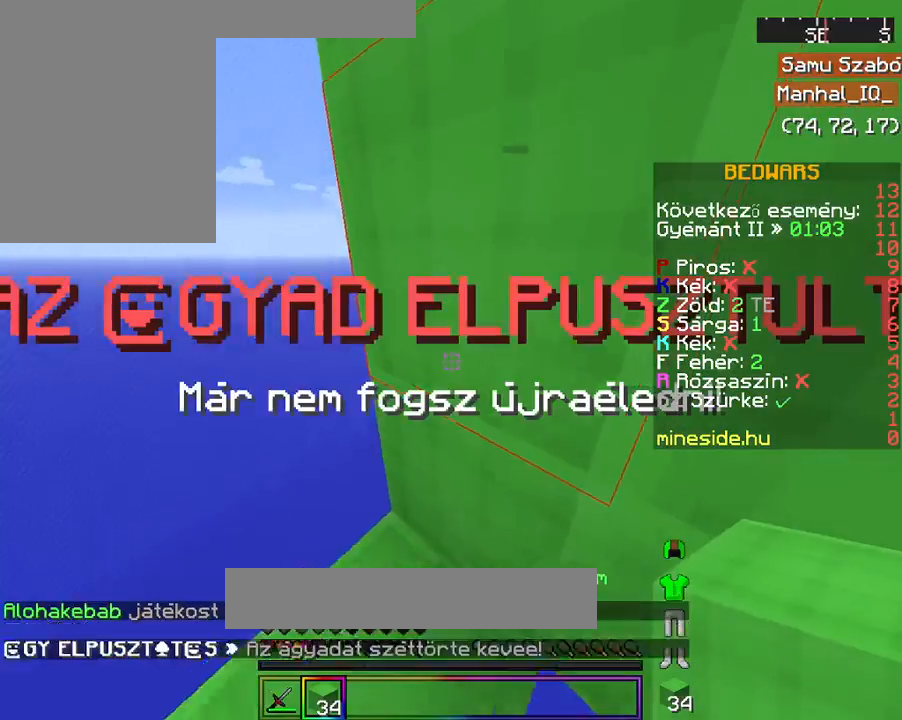
{"keys": ["s"], "mouse": ["right"], "events": [[267, "d", "up"], [367, "mouse_right", "down"], [500, "s", "down"]]}
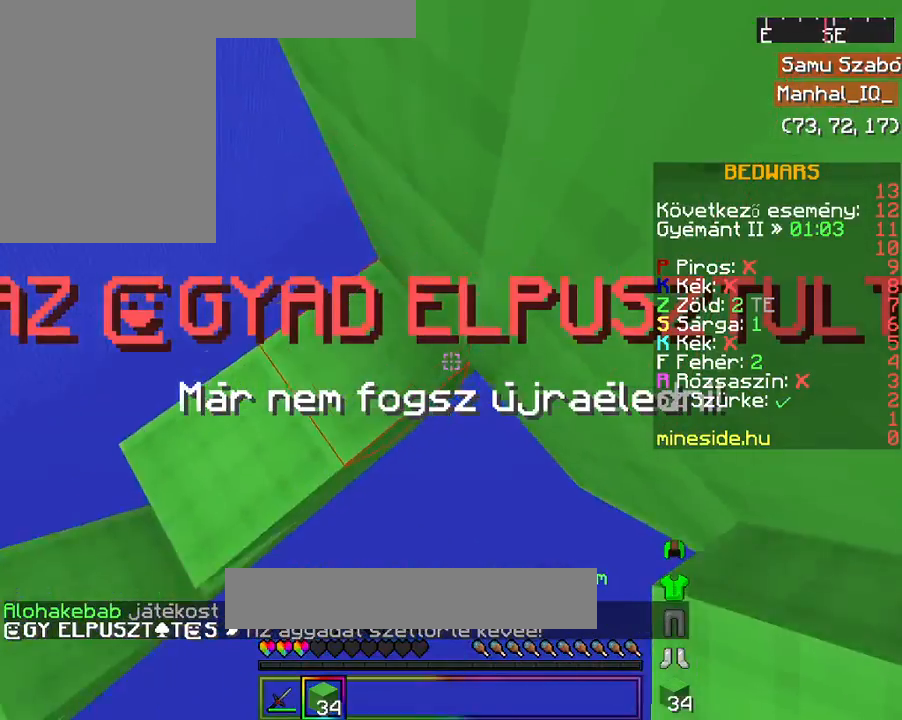
{"keys": [], "mouse": ["right"], "events": [[100, "d", "down"], [267, "s", "up"], [400, "d", "up"]]}
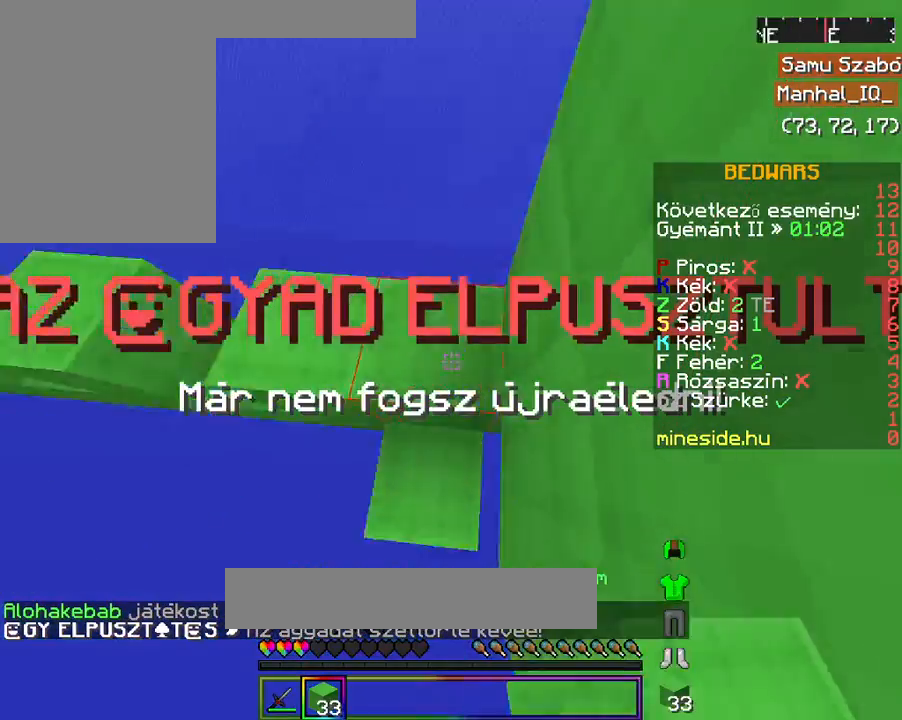
{"keys": ["w"], "mouse": [], "events": [[67, "mouse_right", "up"], [167, "w", "down"], [267, "w", "up"], [367, "w", "down"]]}
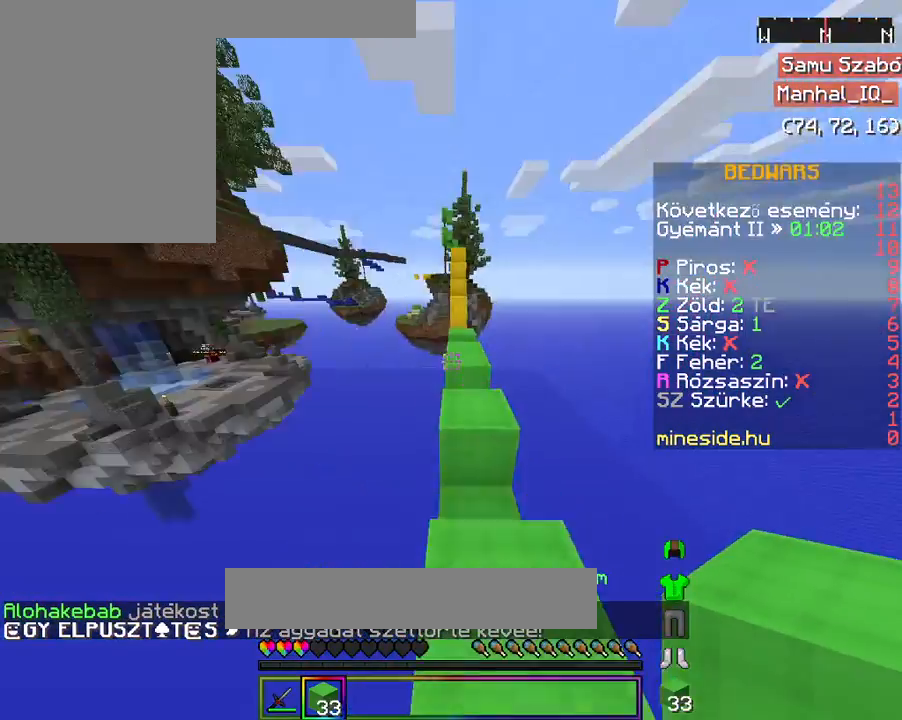
{"keys": ["space", "w"], "mouse": ["right"], "events": [[67, "space", "down"], [300, "mouse_right", "down"], [300, "space", "up"], [400, "space", "down"]]}
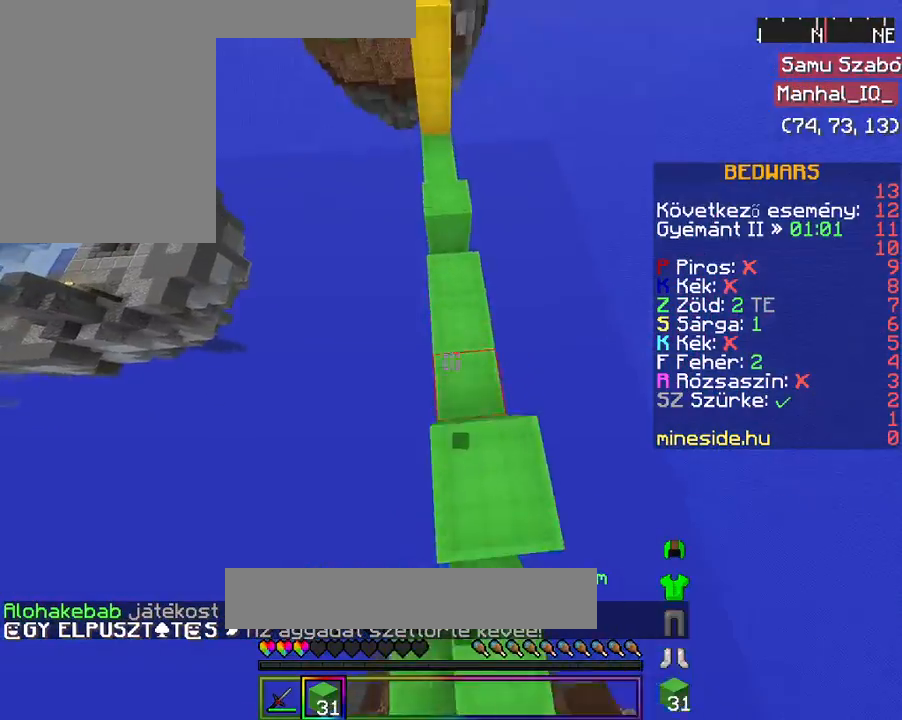
{"keys": ["space", "w"], "mouse": ["right"], "events": [[200, "space", "up"], [367, "space", "down"]]}
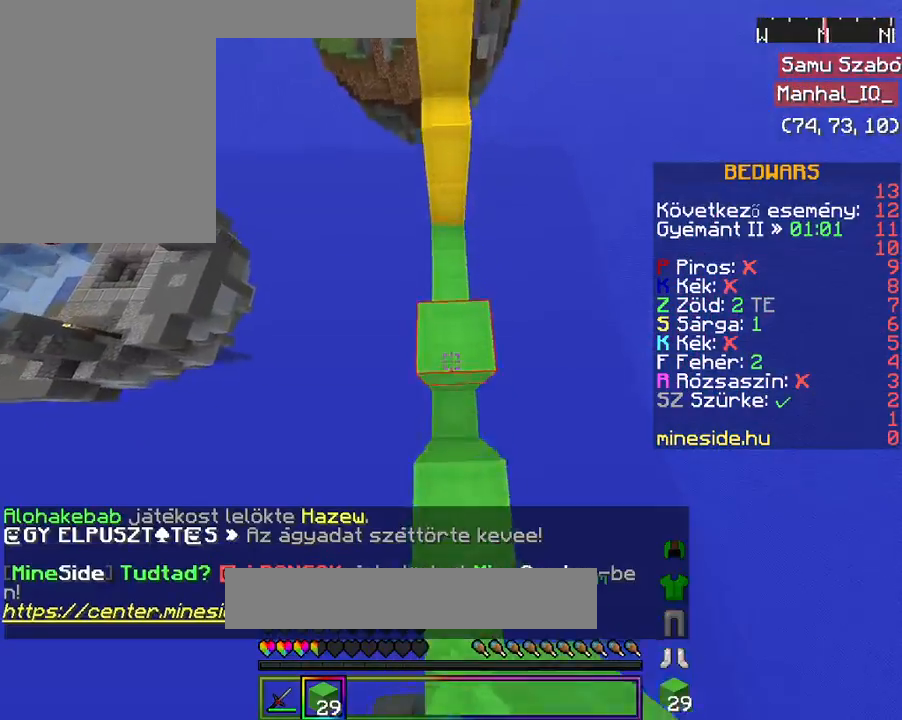
{"keys": ["space", "w"], "mouse": ["right"], "events": []}
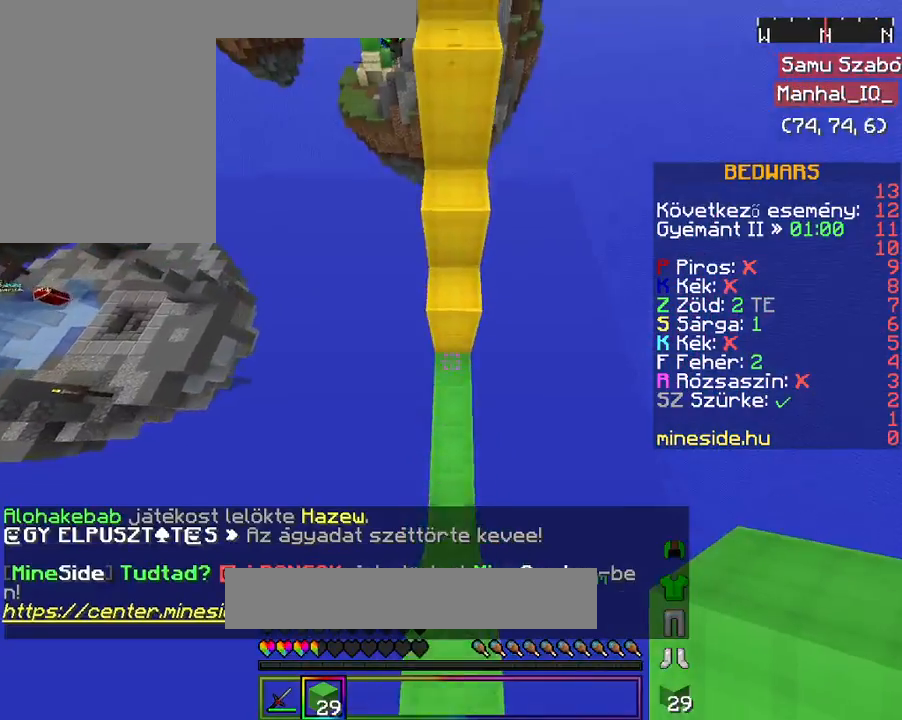
{"keys": ["space", "w"], "mouse": [], "events": [[467, "mouse_right", "up"]]}
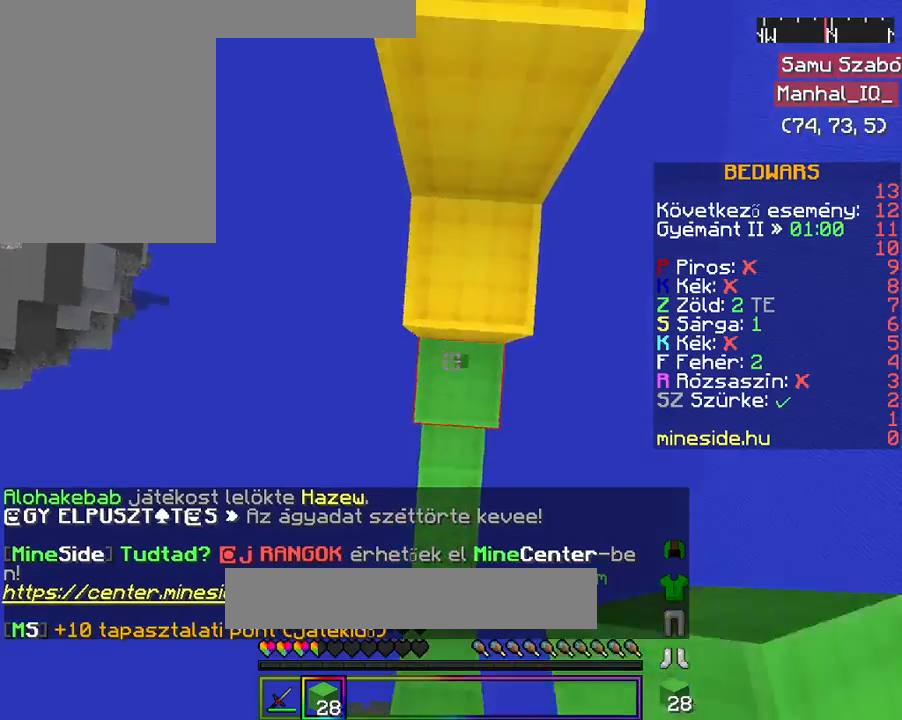
{"keys": ["space", "w"], "mouse": [], "events": [[67, "mouse_right", "down"], [167, "mouse_right", "up"]]}
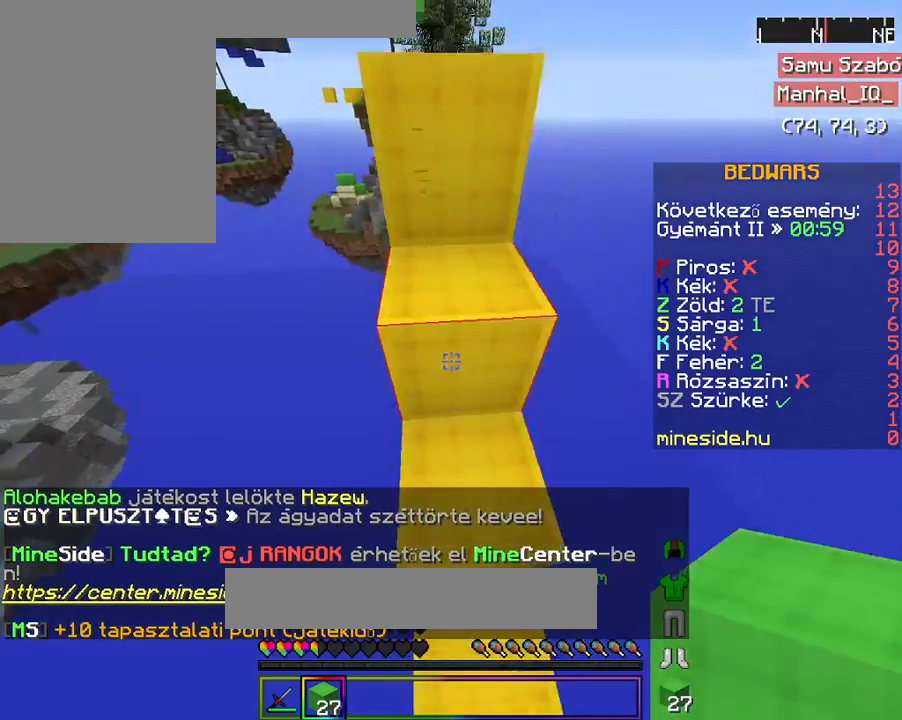
{"keys": ["space", "w"], "mouse": [], "events": [[67, "mouse_left", "down"], [200, "mouse_left", "up"]]}
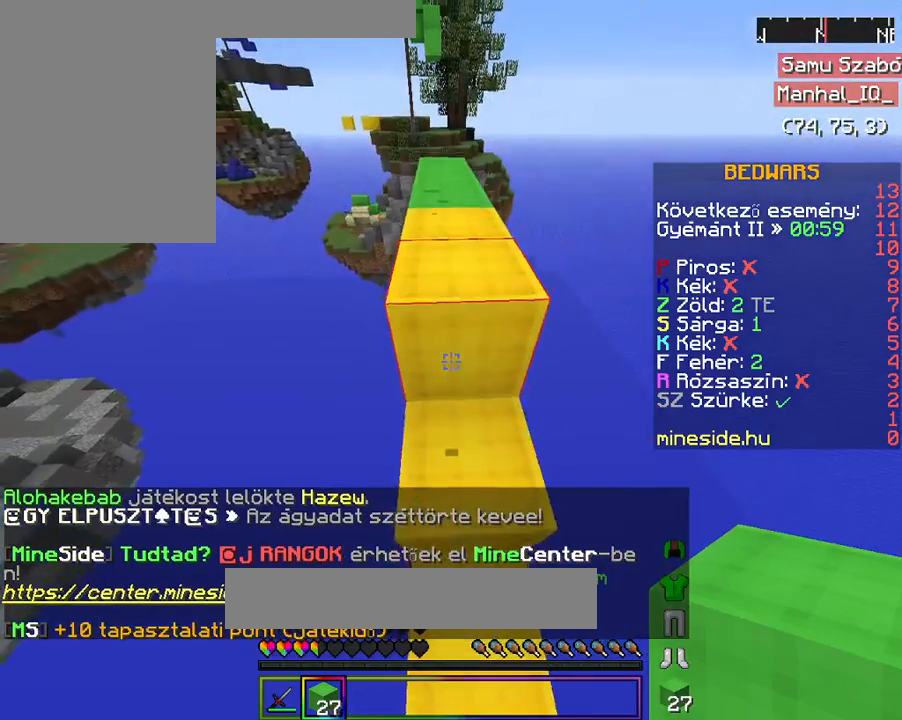
{"keys": ["space", "w"], "mouse": [], "events": []}
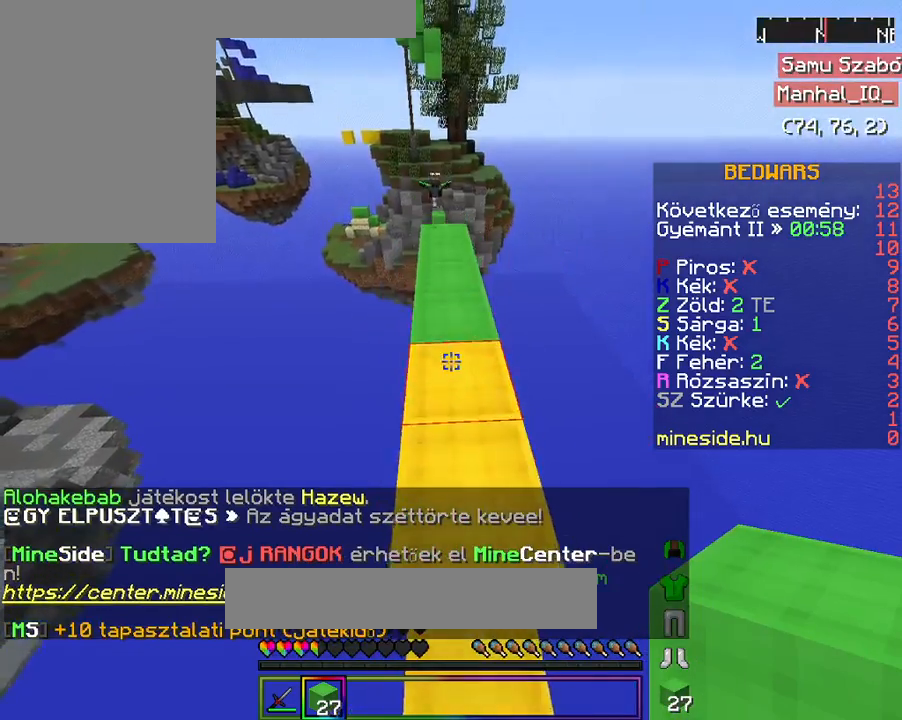
{"keys": [], "mouse": [], "events": [[133, "space", "up"], [167, "w", "up"], [367, "w", "down"], [400, "w", "up"]]}
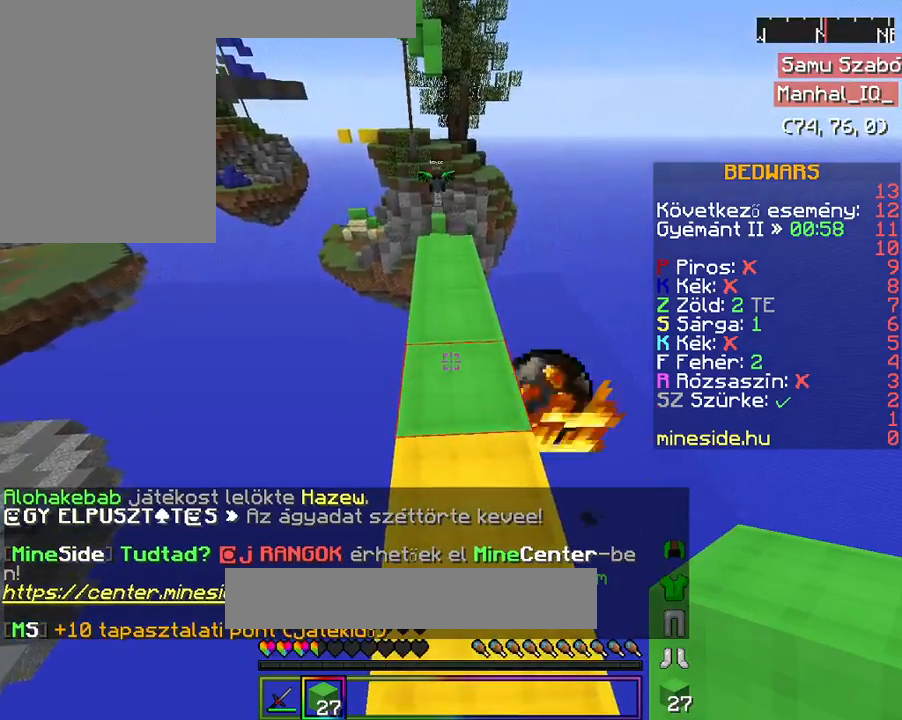
{"keys": ["w"], "mouse": [], "events": [[33, "w", "down"]]}
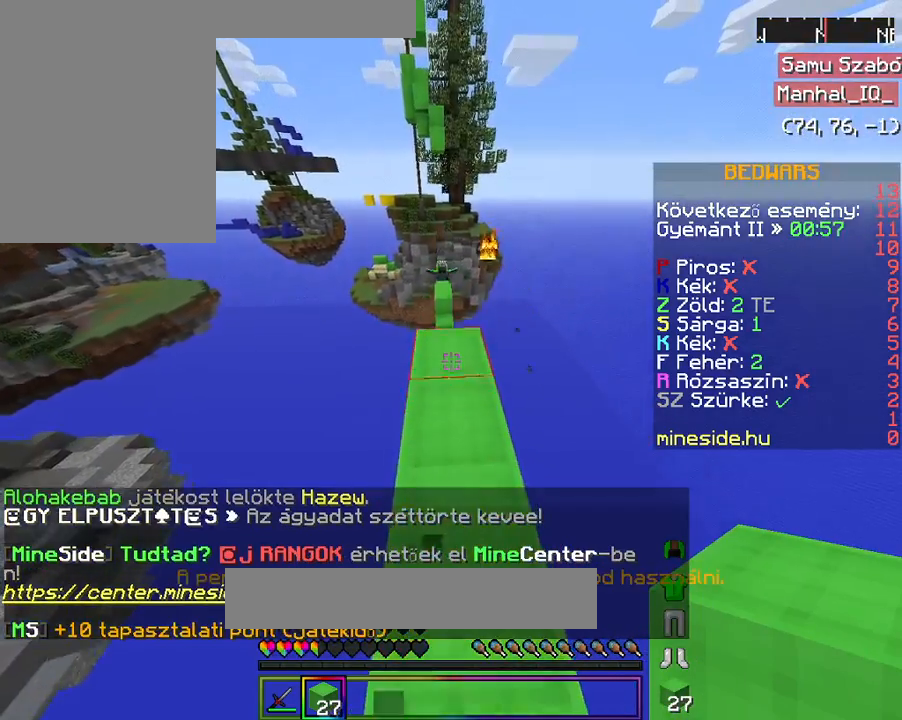
{"keys": ["w"], "mouse": [], "events": []}
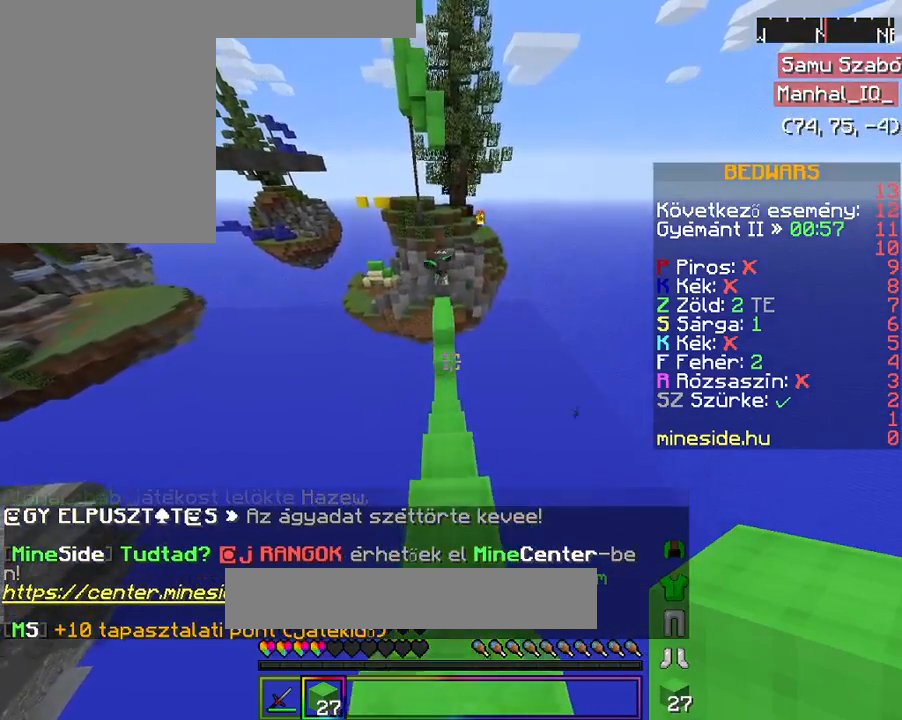
{"keys": [], "mouse": [], "events": [[133, "w", "up"]]}
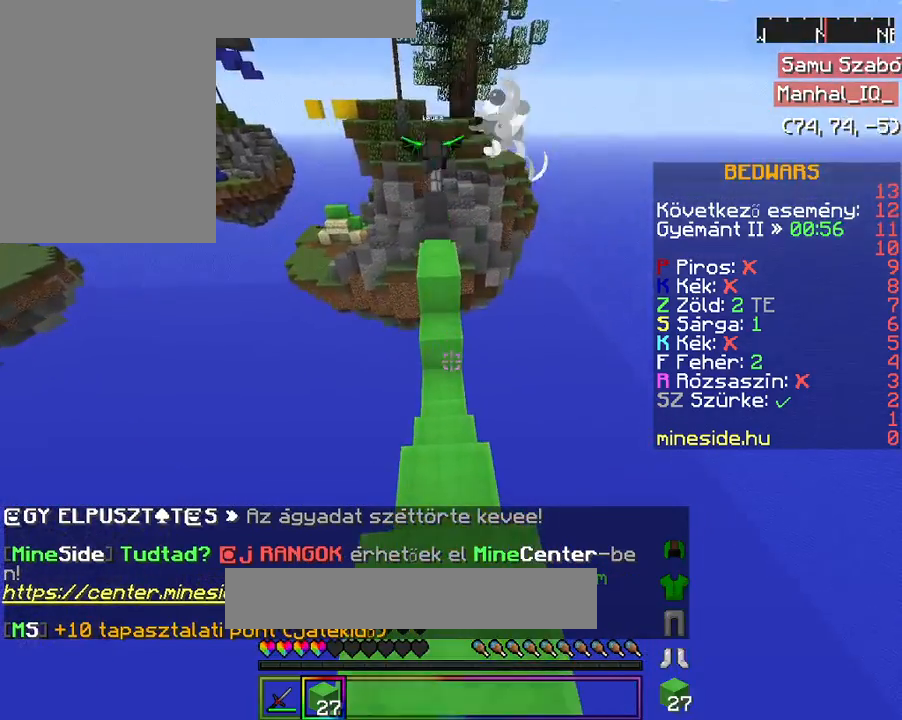
{"keys": ["w"], "mouse": [], "events": [[333, "w", "down"], [367, "w", "up"], [467, "w", "down"]]}
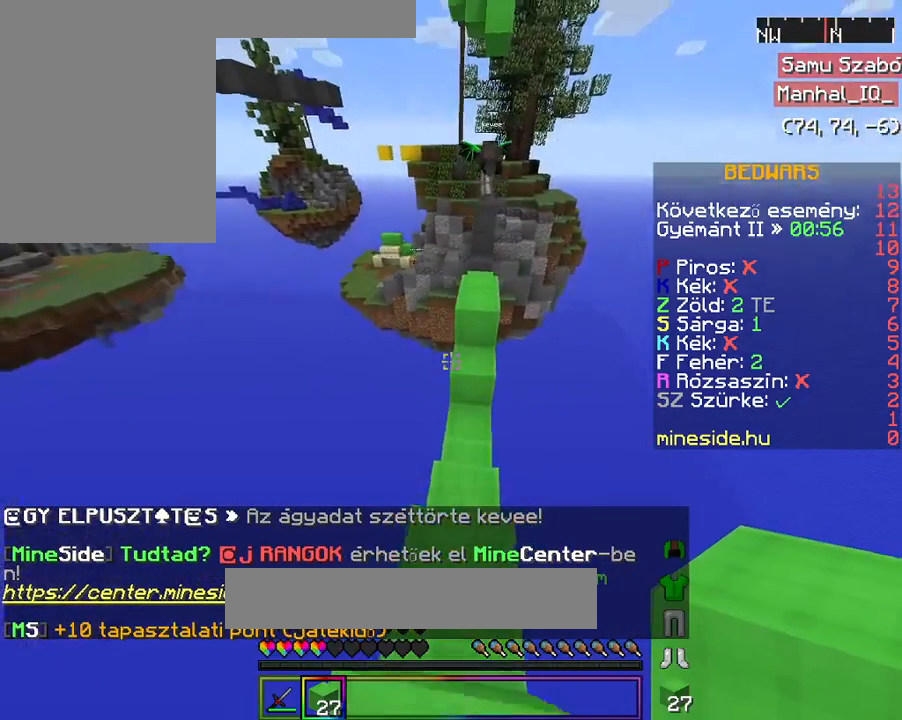
{"keys": ["w"], "mouse": [], "events": []}
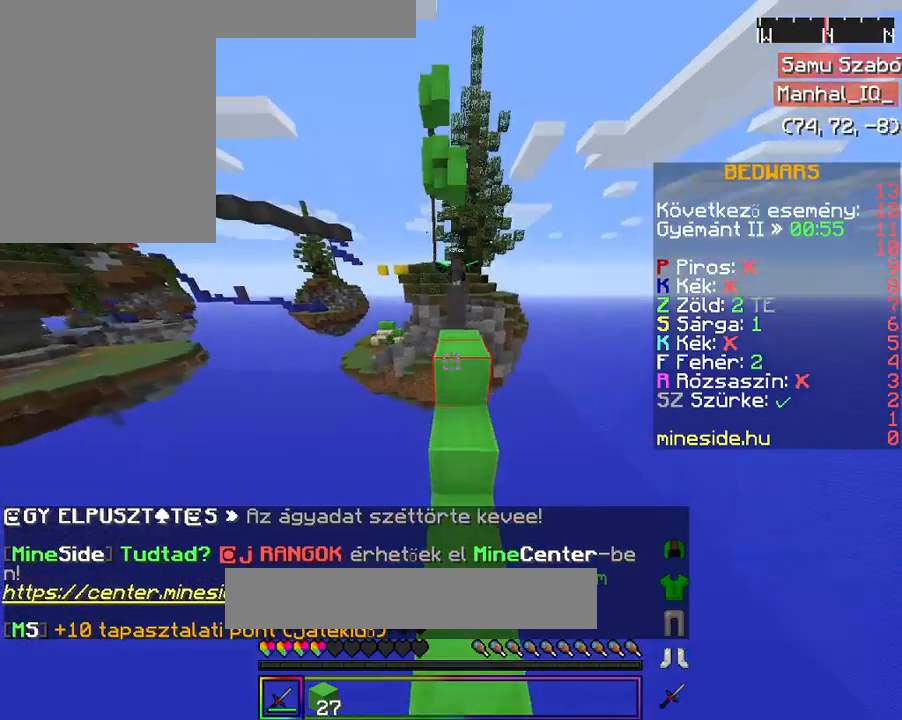
{"keys": ["space", "w"], "mouse": [], "events": [[67, "space", "down"]]}
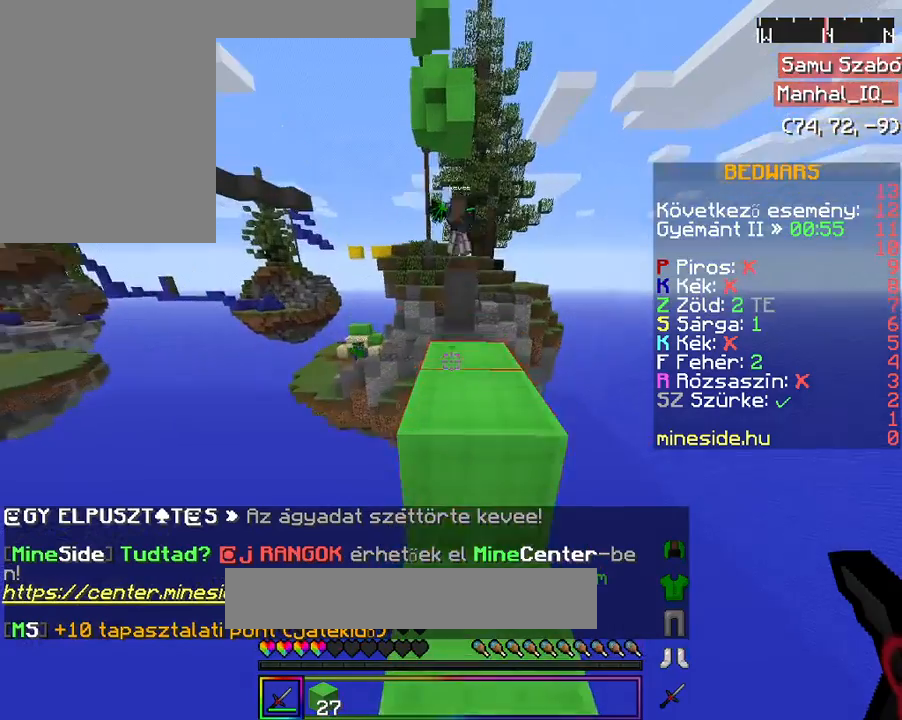
{"keys": ["w"], "mouse": [], "events": [[500, "space", "up"]]}
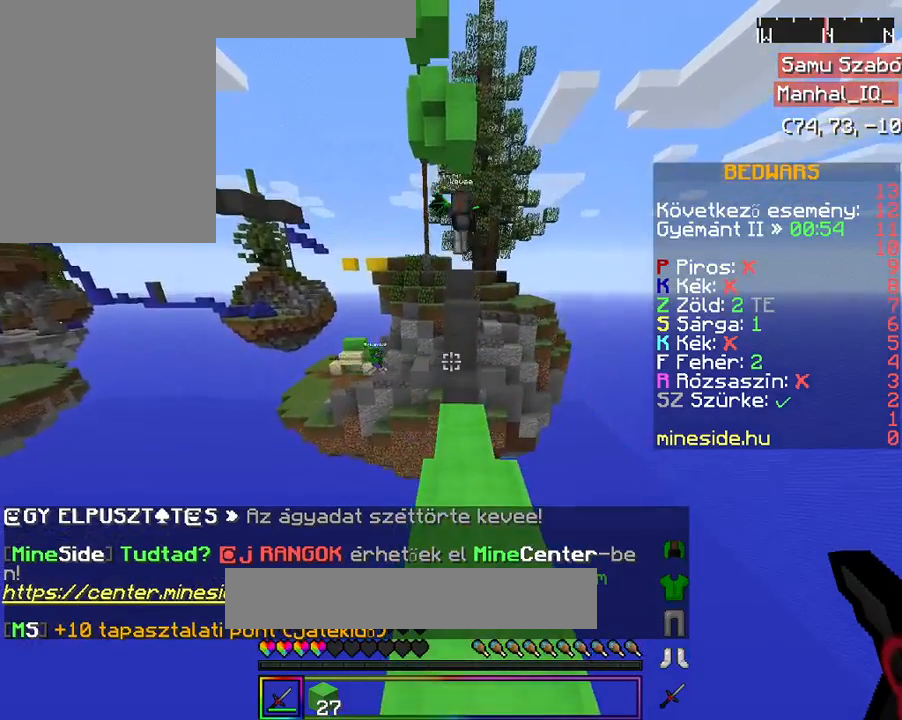
{"keys": ["w"], "mouse": [], "events": [[67, "w", "up"], [200, "w", "down"], [300, "w", "up"], [433, "w", "down"]]}